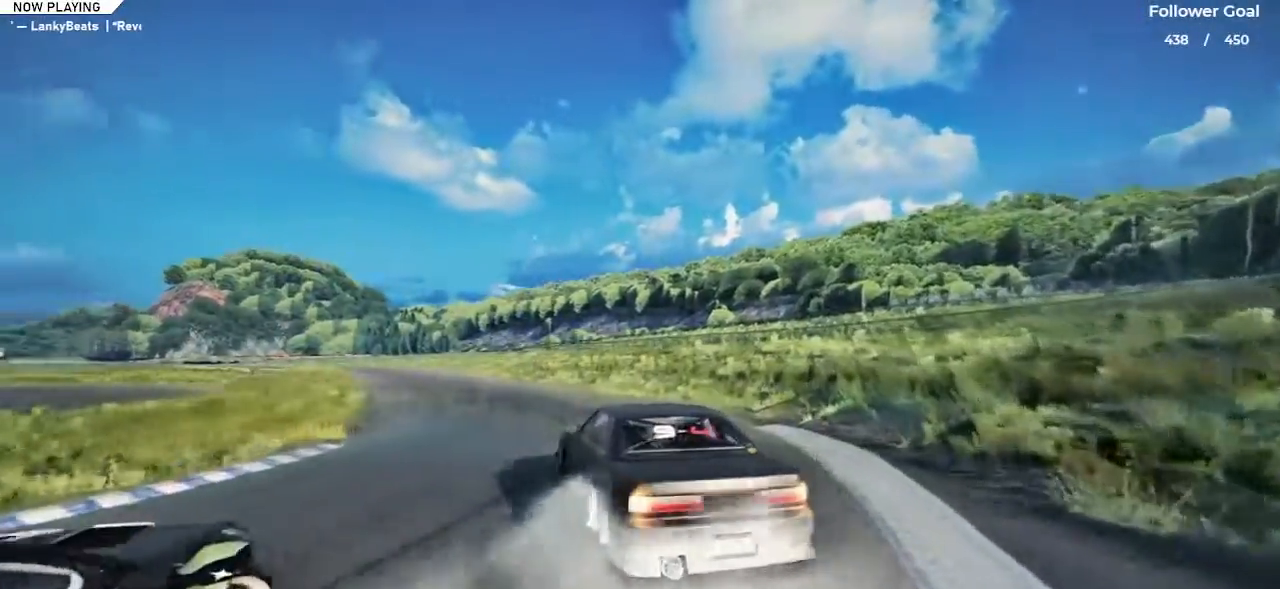
Gameplay with keyboard; each line is a JSON object with the keys held at the frame after it. "events" lists presses ("down") and releases ("up") of "a", "alt", "c", "caps_lock", "ctrl", "d", "down", "e", "left", "q", "right", "s", "shift", "space", "tab", "up", "v", "w", "x" and "z" between this image and that frame as [ms after this image, input, new state], when the widget could be followed in between. No other keys are recorded. Mouse input is not recorded.
{"keys": ["up"], "events": [[17, "left", "up"], [17, "up", "up"], [117, "up", "down"], [201, "right", "down"], [418, "right", "up"]]}
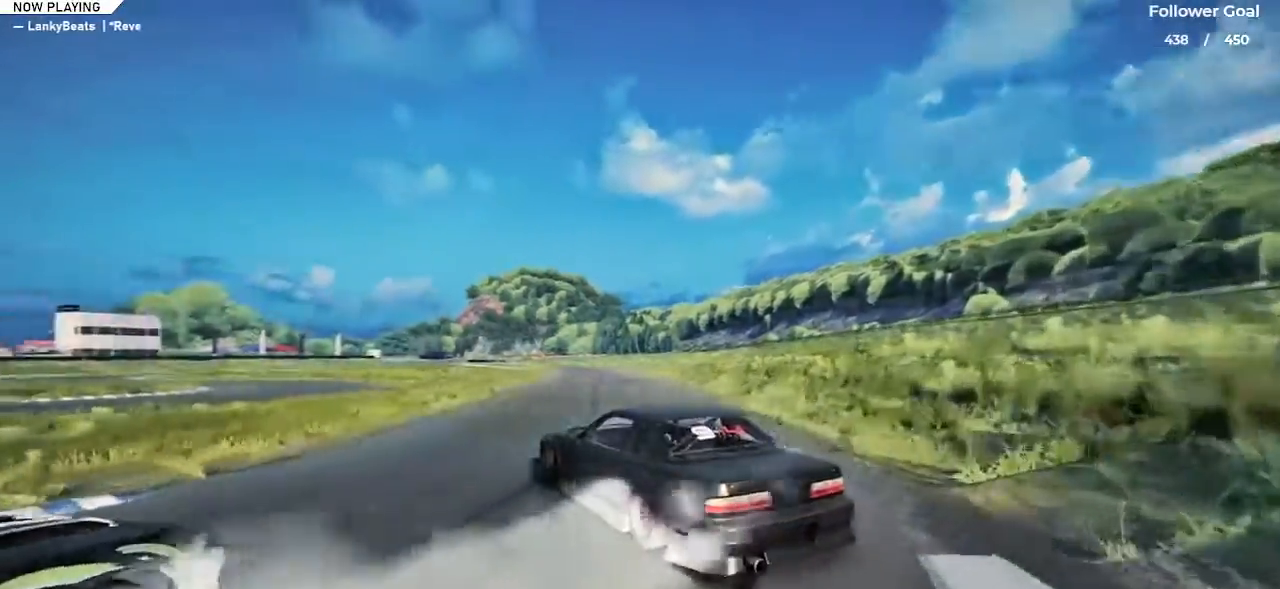
{"keys": ["right", "up"], "events": [[17, "right", "down"], [117, "right", "up"], [250, "right", "down"]]}
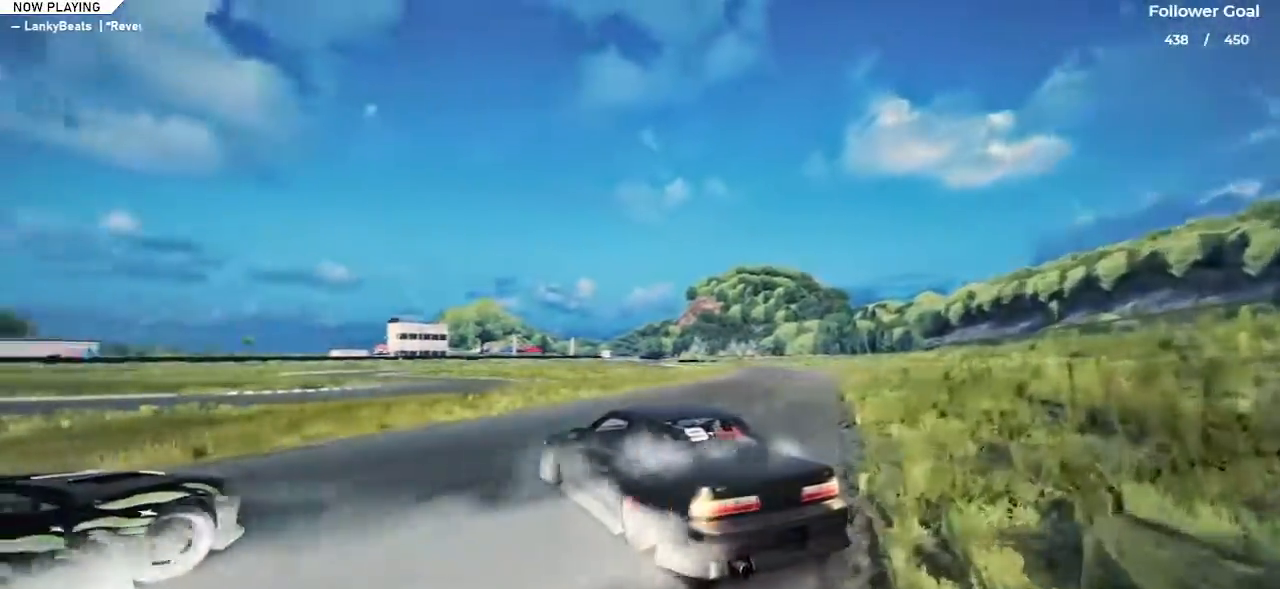
{"keys": ["up"], "events": [[317, "right", "up"]]}
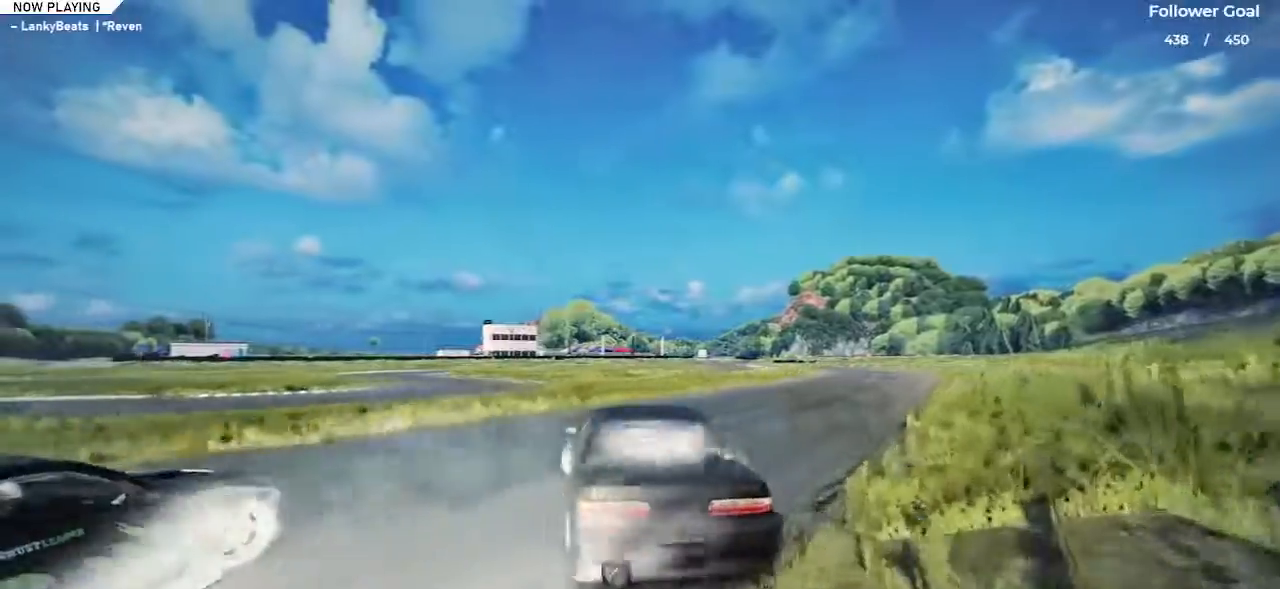
{"keys": ["right", "up"], "events": [[100, "right", "down"]]}
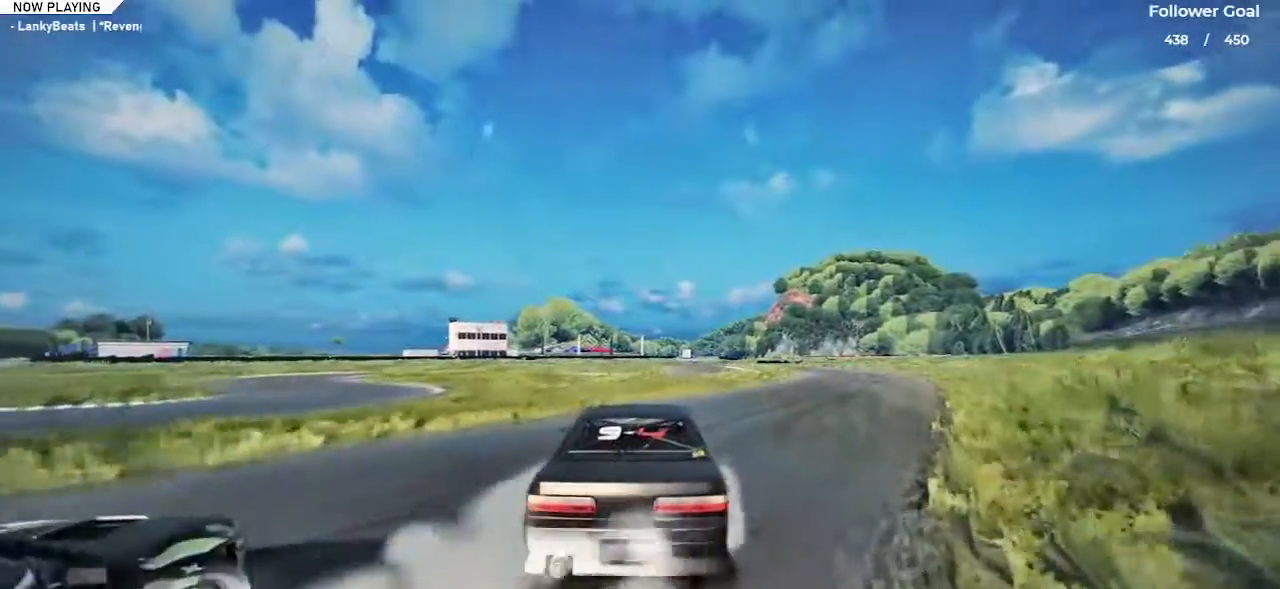
{"keys": ["up"], "events": [[267, "right", "up"], [367, "up", "up"], [484, "up", "down"]]}
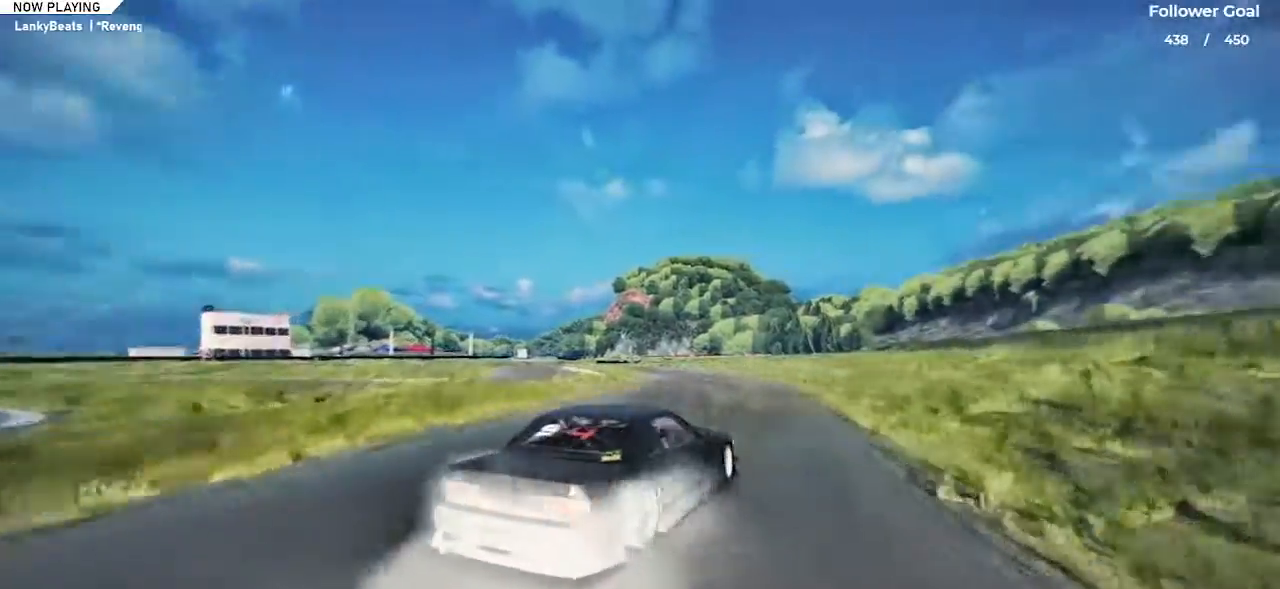
{"keys": ["left"], "events": [[133, "left", "down"], [267, "up", "up"]]}
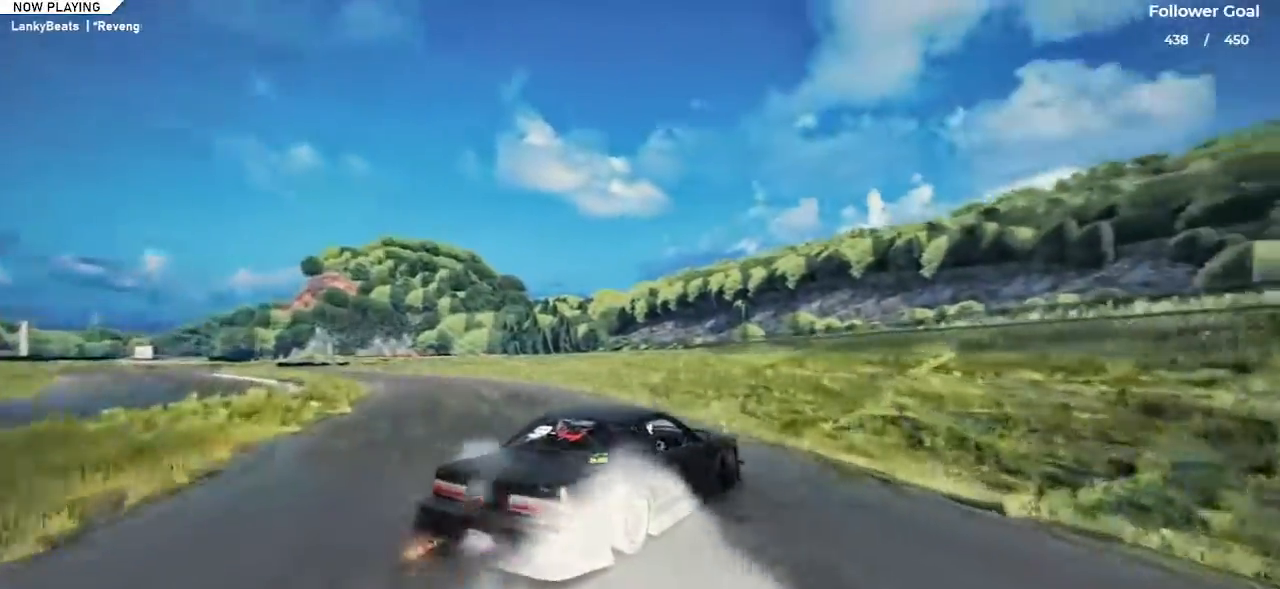
{"keys": ["left"], "events": [[50, "up", "down"], [101, "up", "up"]]}
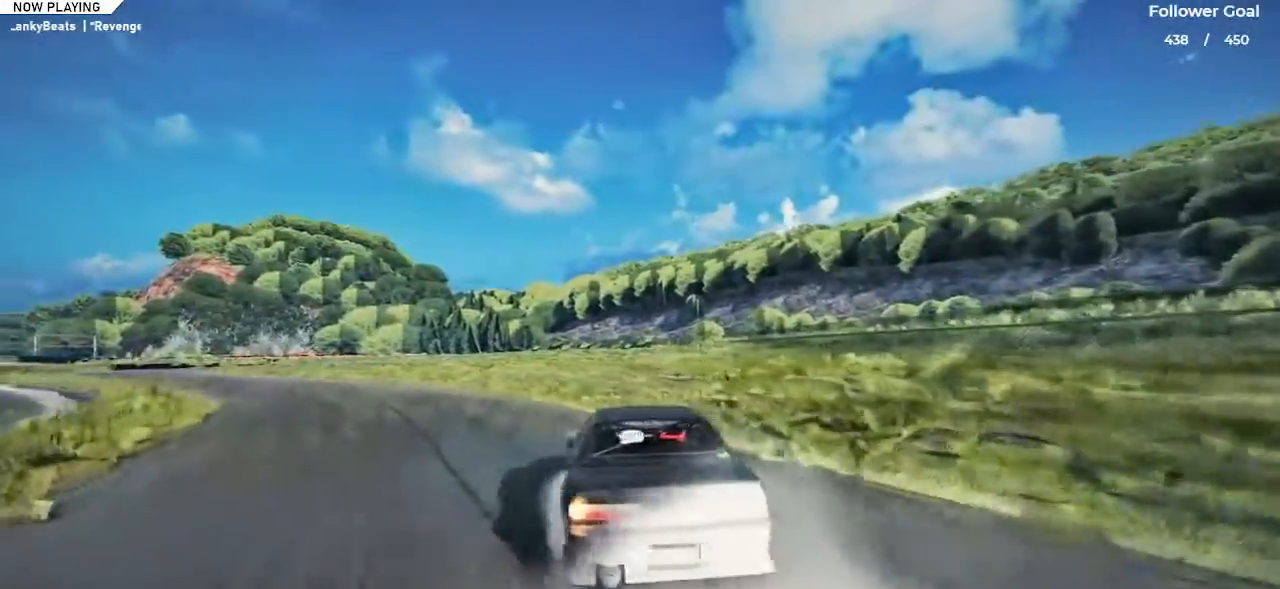
{"keys": ["left"], "events": [[17, "up", "down"], [167, "left", "up"], [350, "left", "down"], [434, "up", "up"]]}
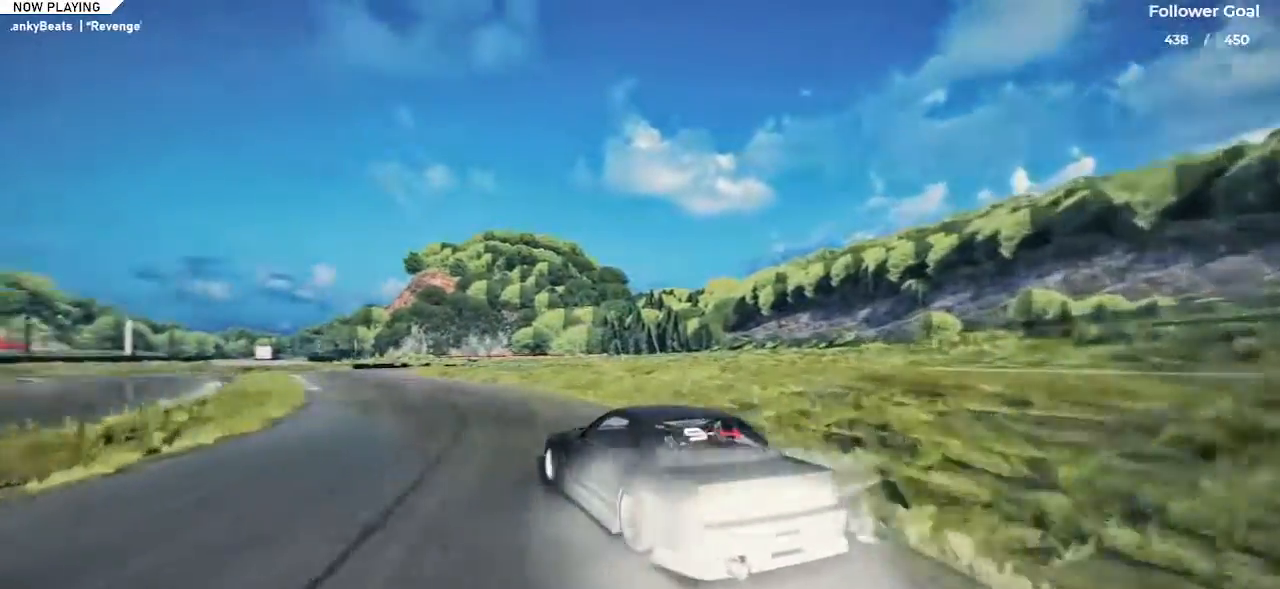
{"keys": ["up"], "events": [[34, "left", "up"], [84, "up", "down"], [217, "up", "up"], [317, "up", "down"], [451, "up", "up"], [468, "up", "down"]]}
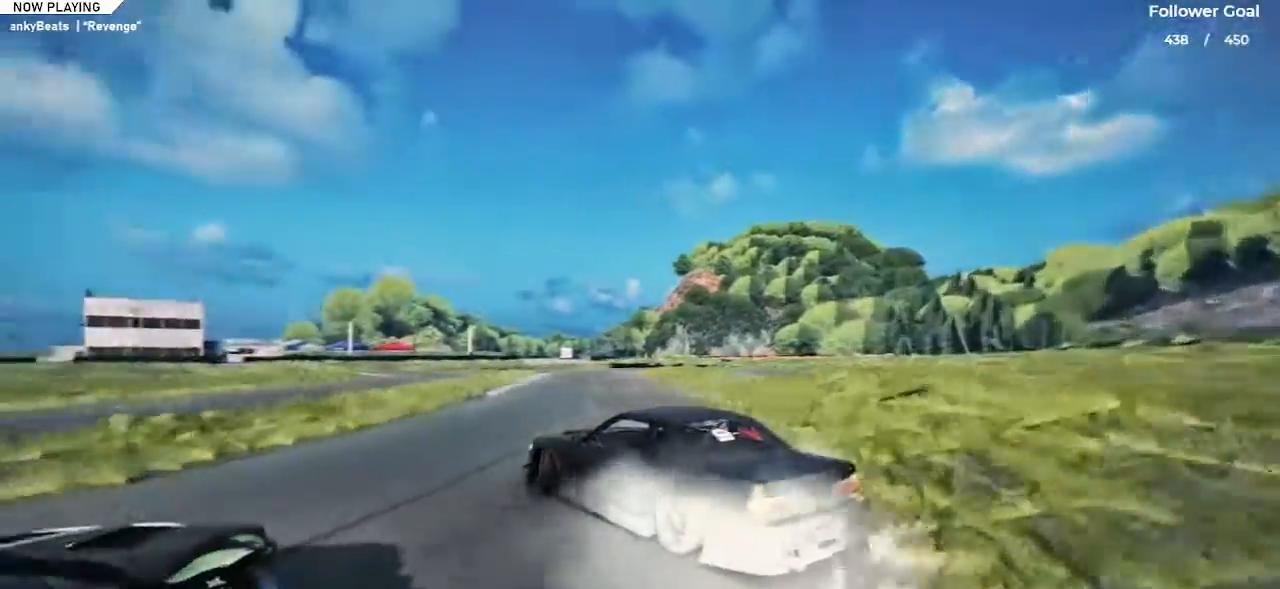
{"keys": ["right", "up"], "events": [[50, "right", "down"], [167, "up", "up"], [200, "up", "down"]]}
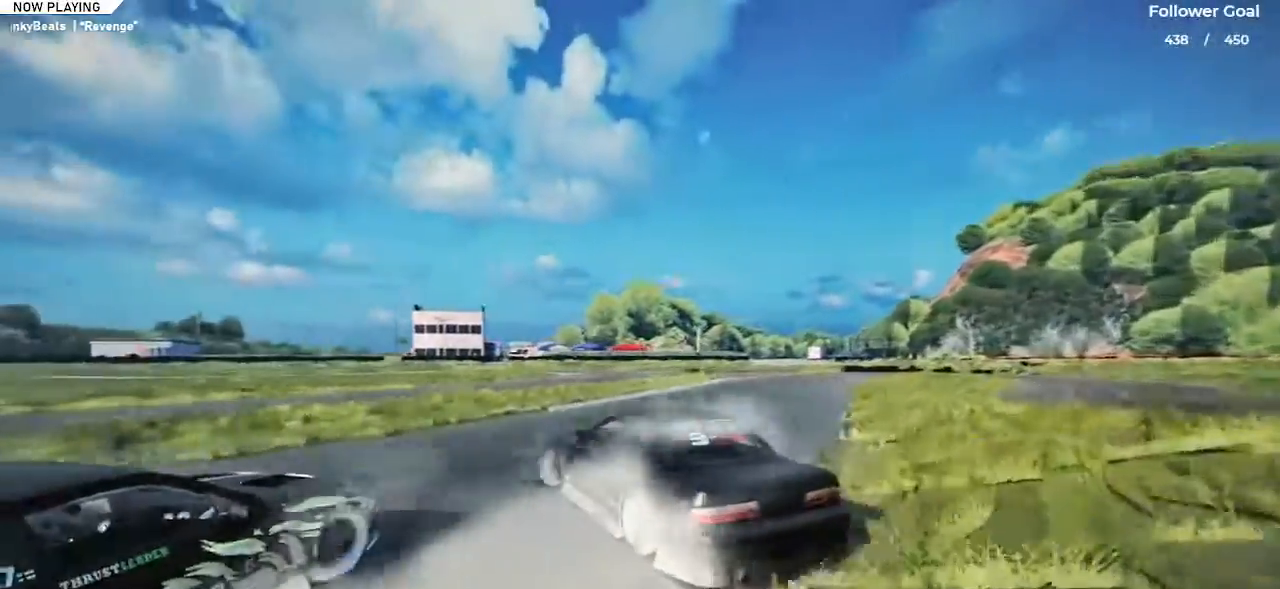
{"keys": ["up"], "events": [[67, "up", "up"], [201, "right", "up"], [384, "up", "down"]]}
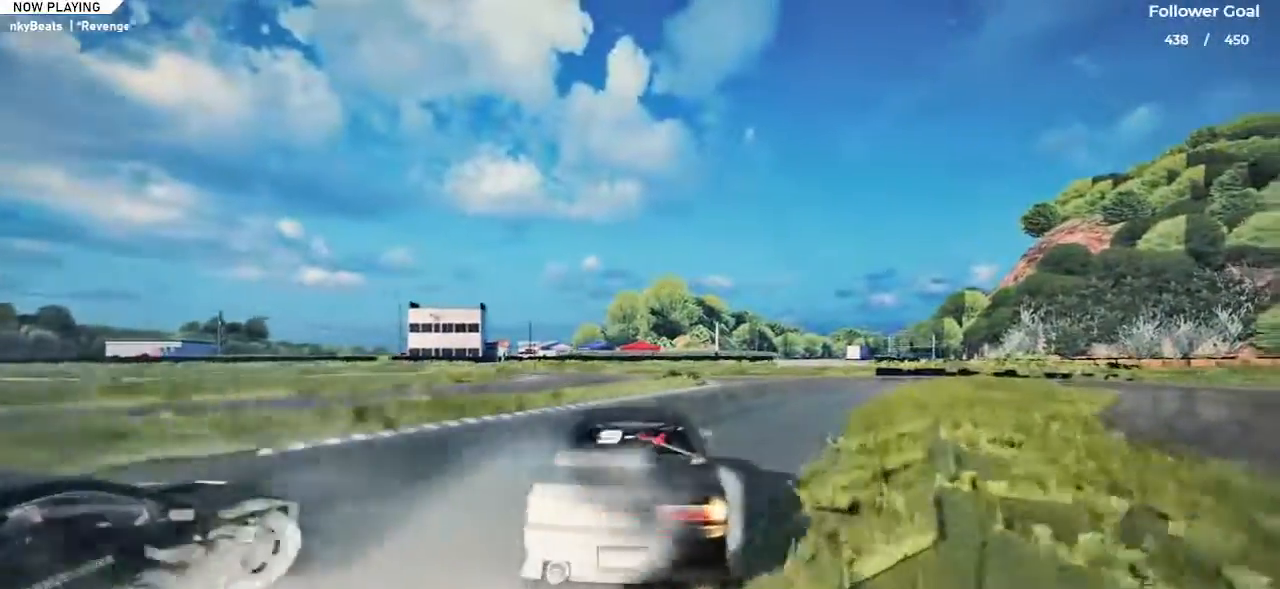
{"keys": ["right", "up"], "events": [[33, "left", "down"], [367, "left", "up"], [367, "right", "down"]]}
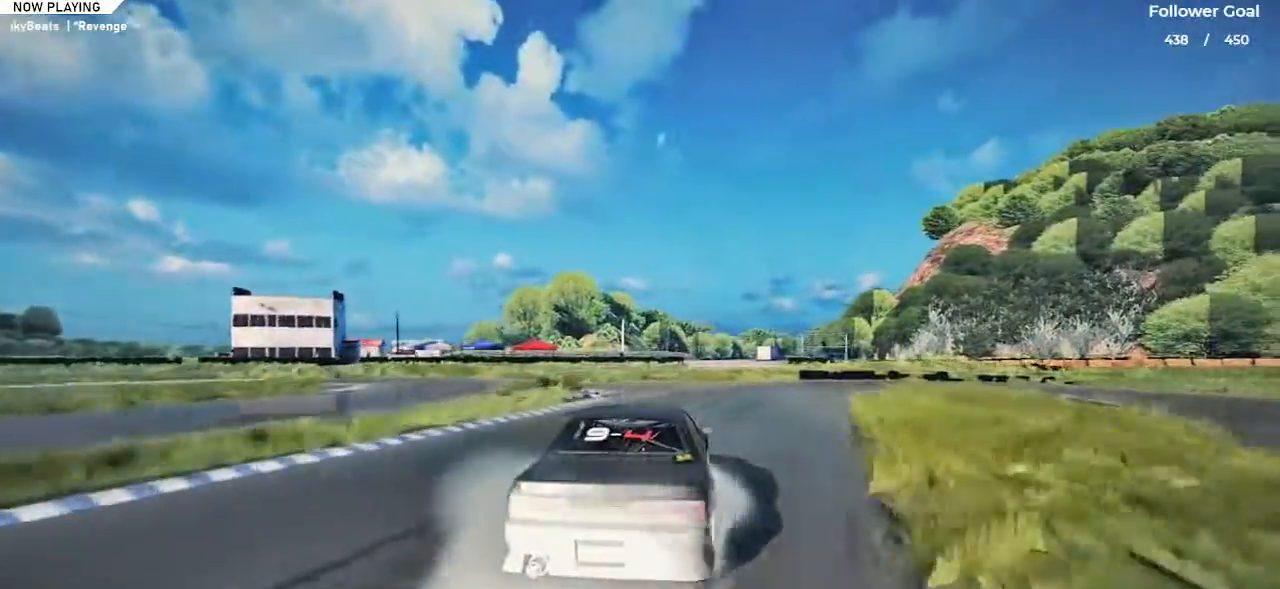
{"keys": ["right", "space"], "events": [[50, "up", "up"], [101, "space", "down"]]}
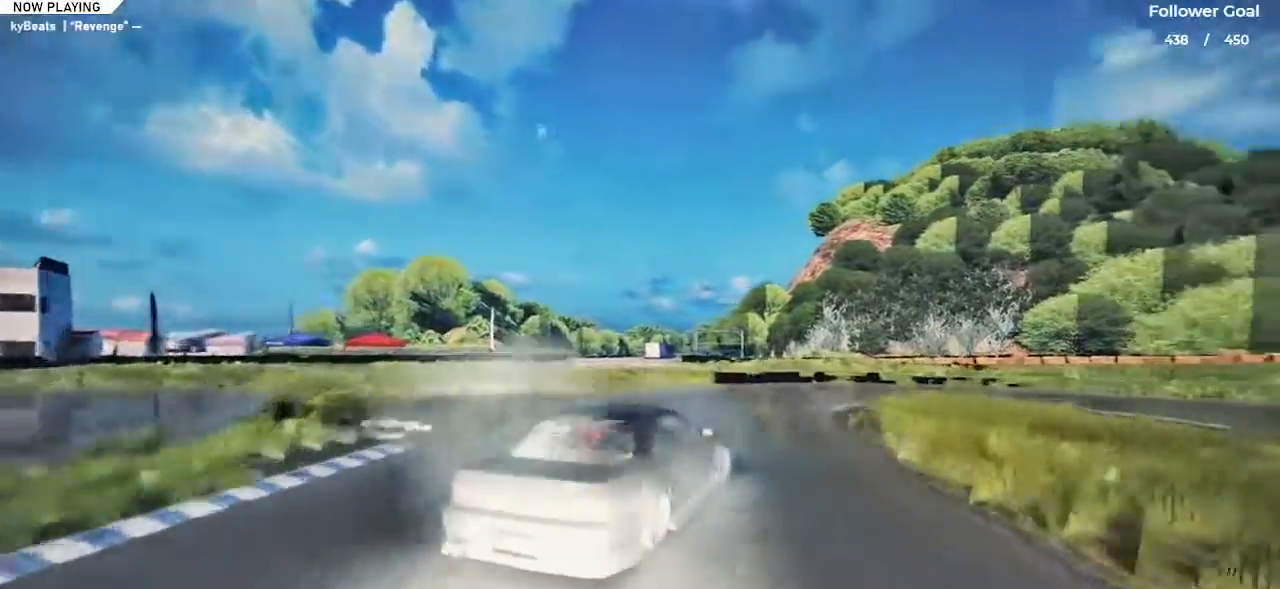
{"keys": ["up"], "events": [[350, "ctrl", "down"], [350, "right", "up"], [350, "space", "up"], [400, "ctrl", "up"], [400, "up", "down"]]}
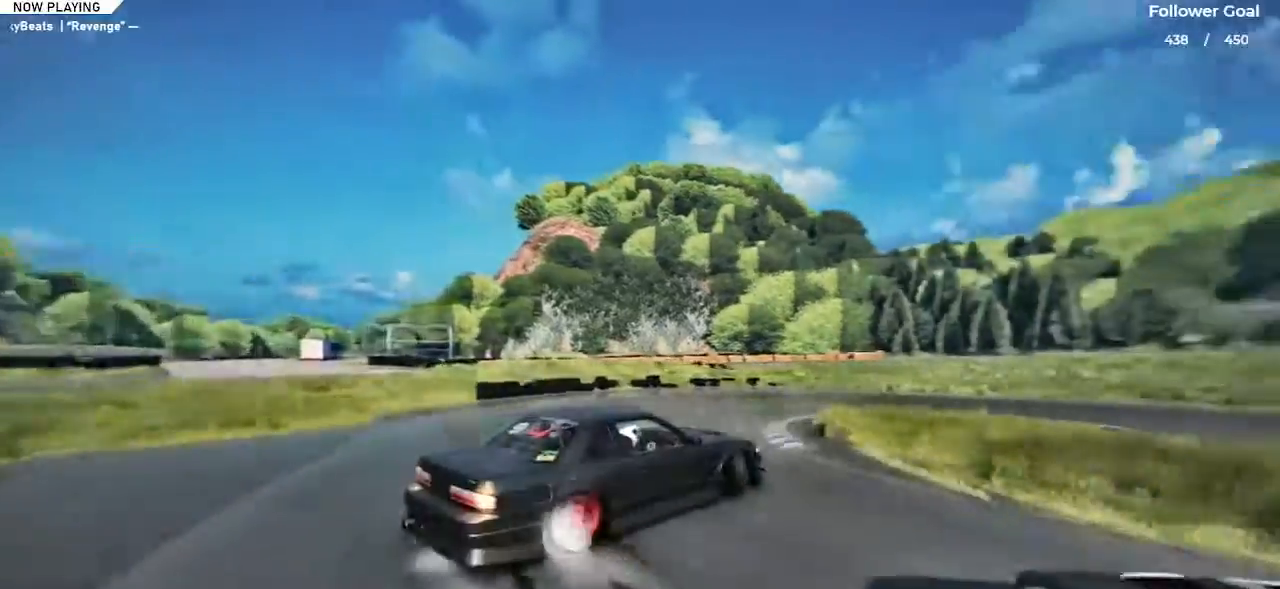
{"keys": [], "events": [[67, "up", "up"], [217, "up", "down"], [451, "up", "up"]]}
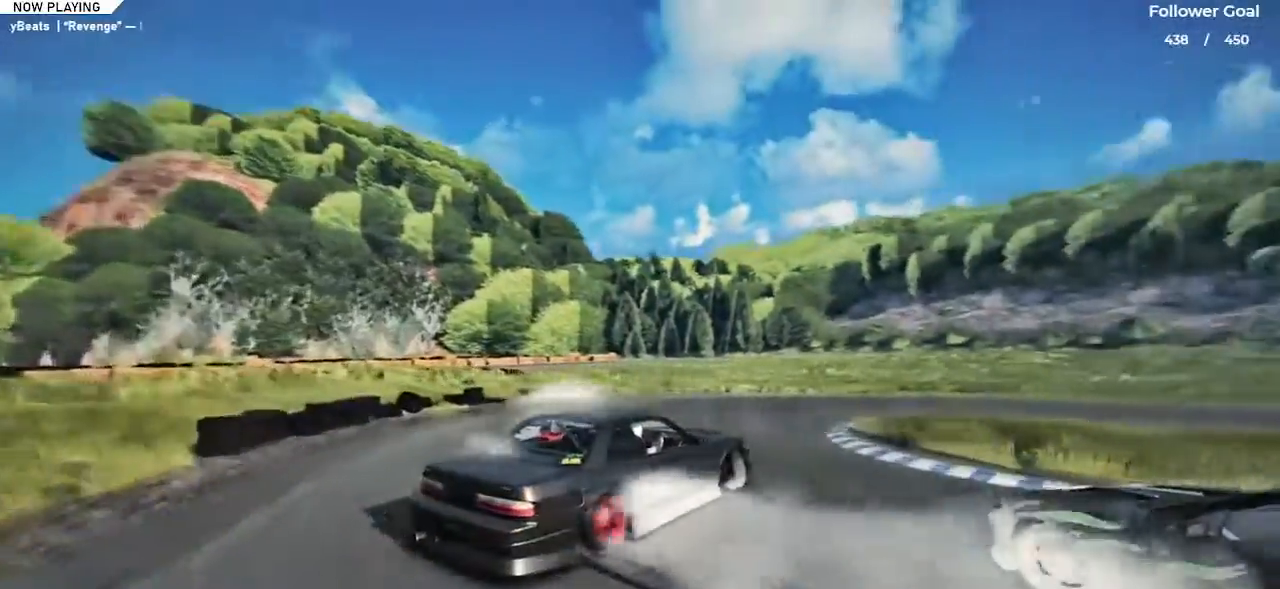
{"keys": ["down", "right"], "events": [[150, "up", "down"], [183, "right", "down"], [284, "up", "up"], [384, "down", "down"]]}
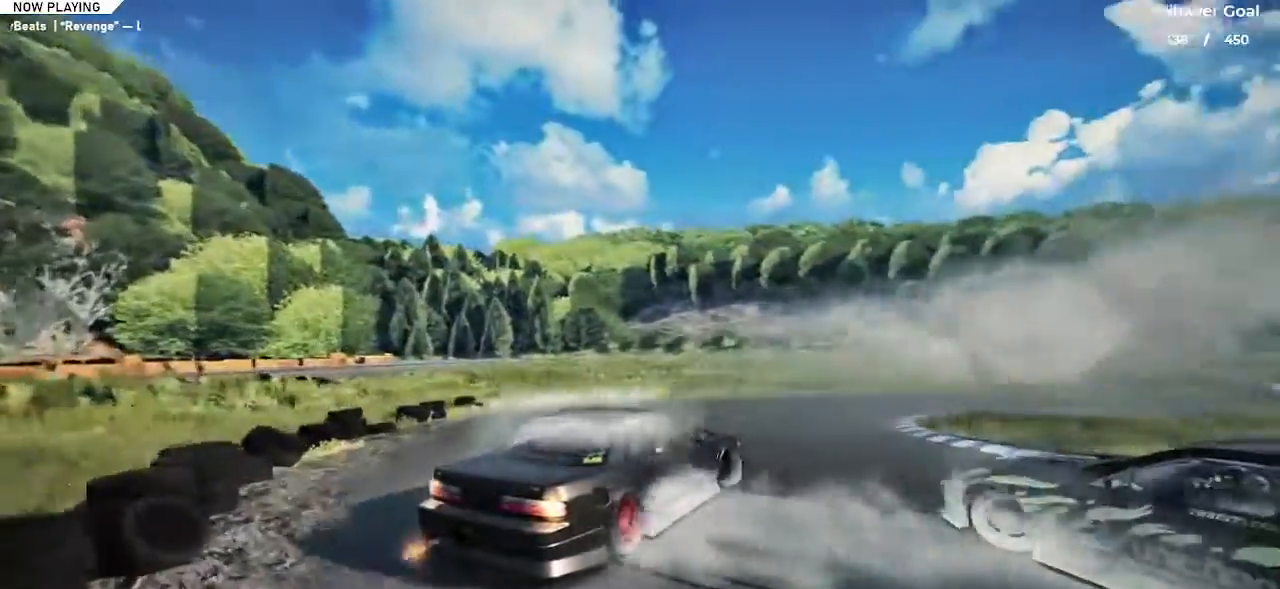
{"keys": ["up"], "events": [[17, "down", "up"], [84, "up", "down"], [117, "right", "up"]]}
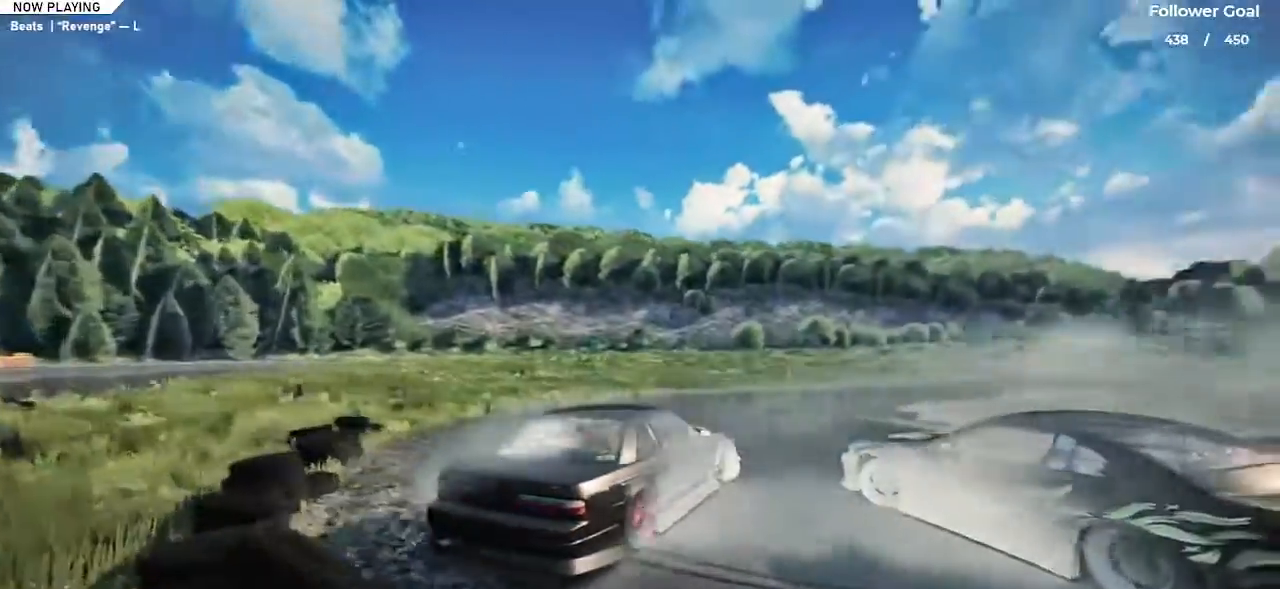
{"keys": ["left", "up"], "events": [[267, "left", "down"]]}
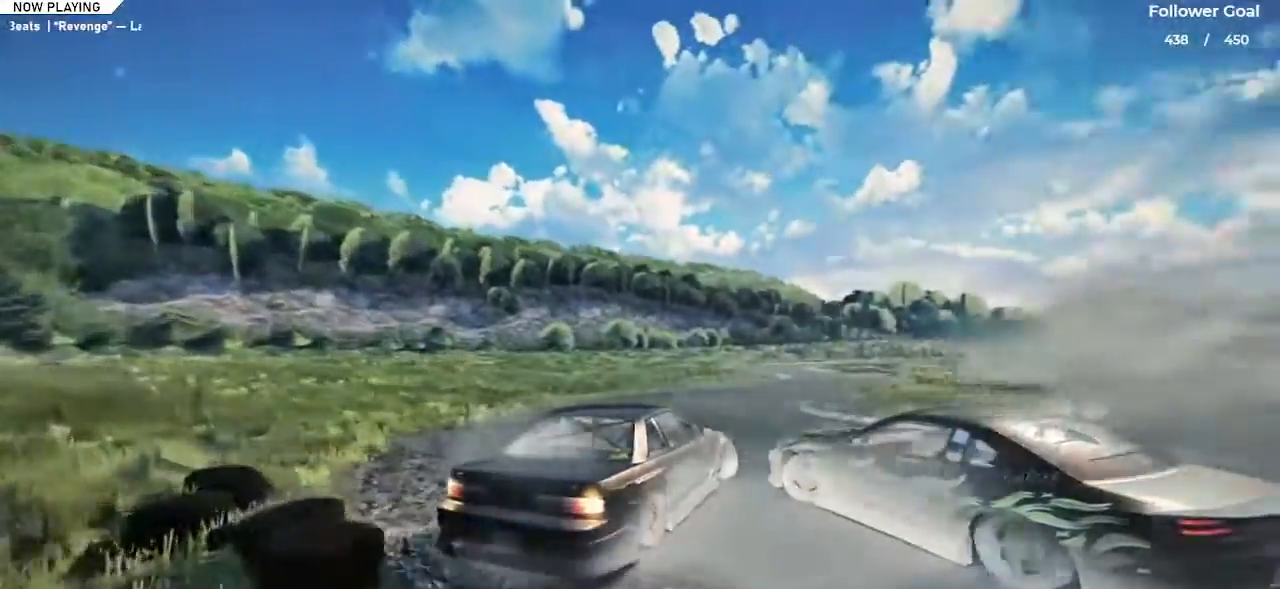
{"keys": ["up"], "events": [[101, "left", "up"]]}
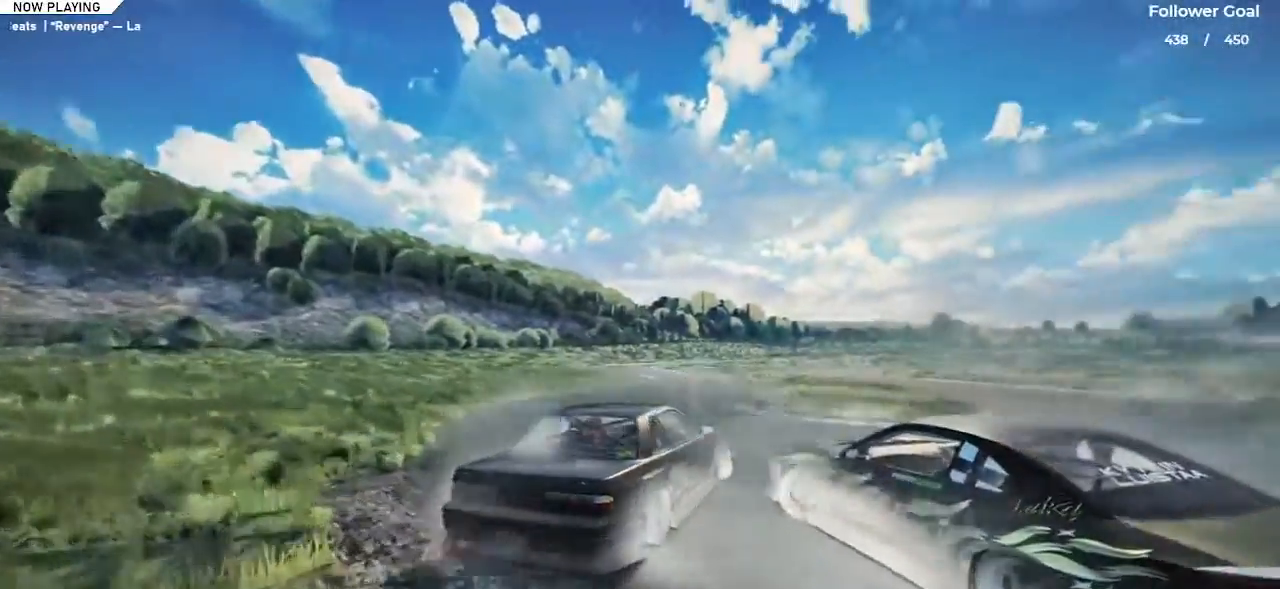
{"keys": ["left", "up"], "events": [[50, "left", "down"]]}
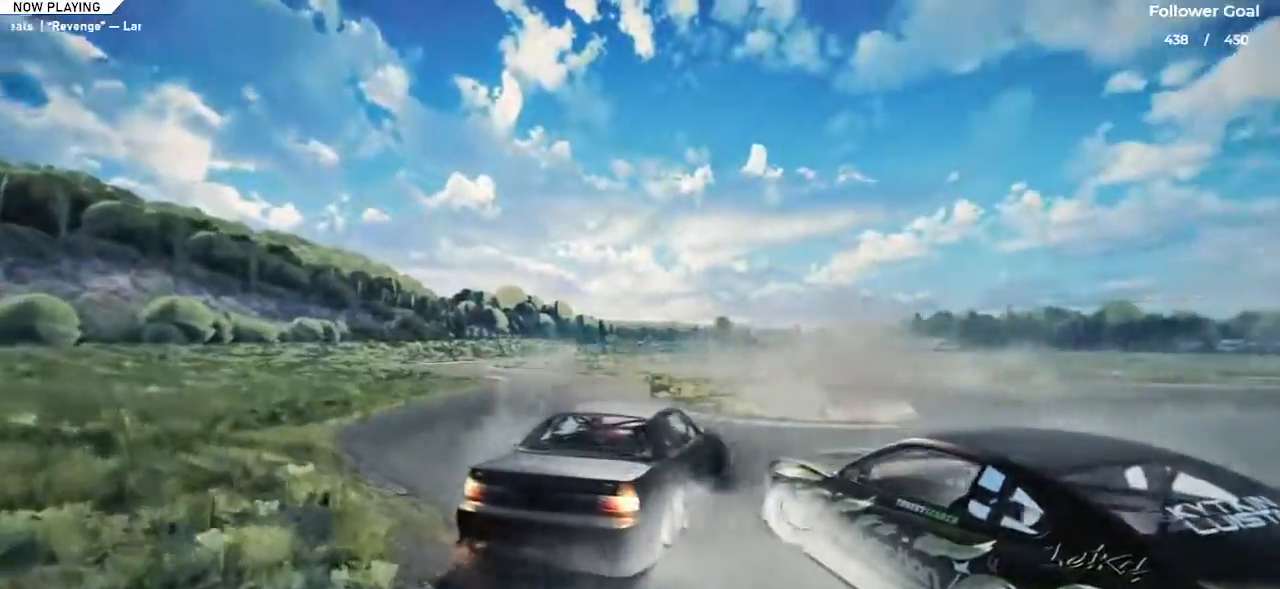
{"keys": ["up"], "events": [[134, "left", "up"]]}
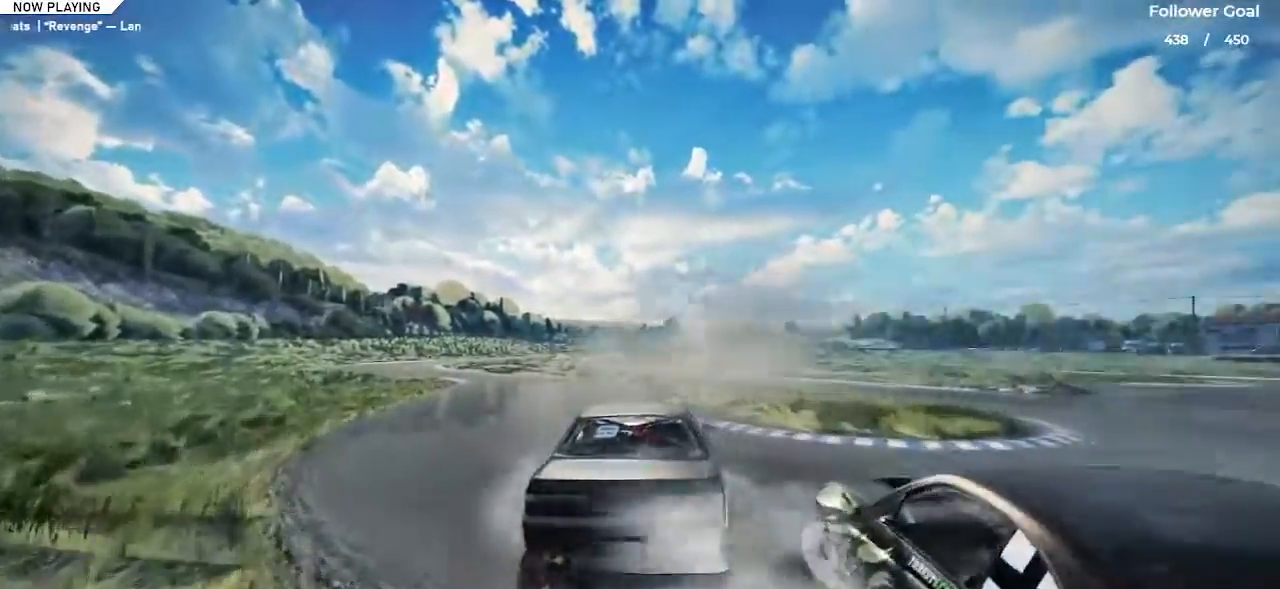
{"keys": ["left", "up"], "events": [[100, "shift", "down"], [200, "shift", "up"], [284, "left", "down"]]}
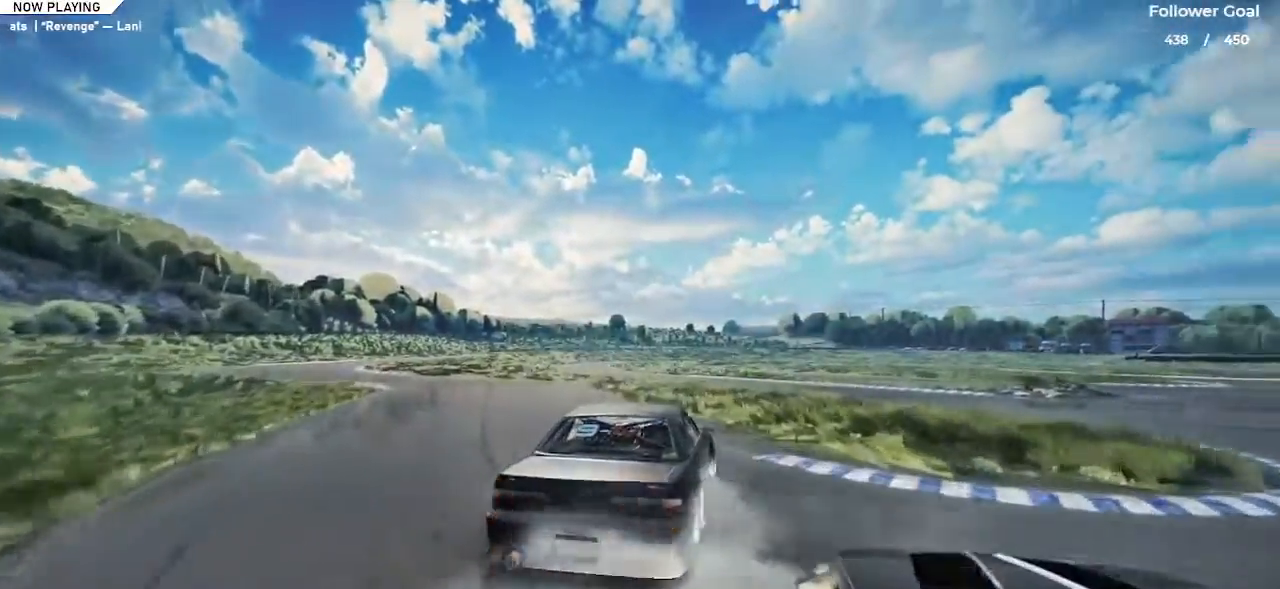
{"keys": ["left", "up"], "events": []}
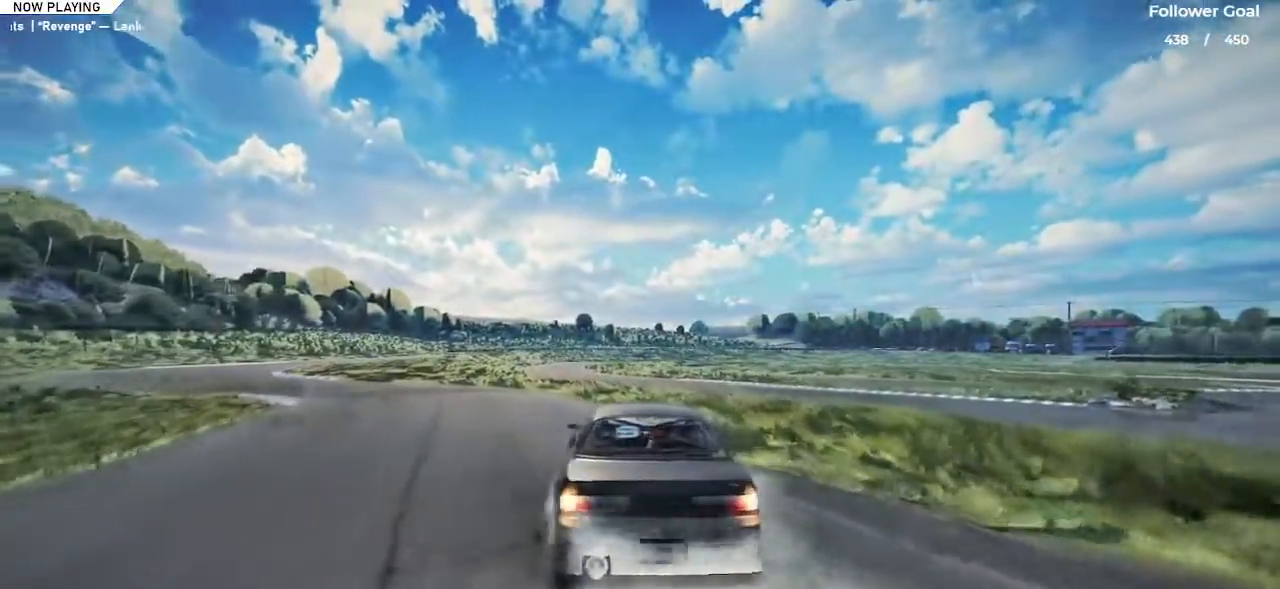
{"keys": ["up"], "events": [[167, "up", "up"], [317, "space", "down"], [501, "left", "up"], [501, "space", "up"], [501, "up", "down"]]}
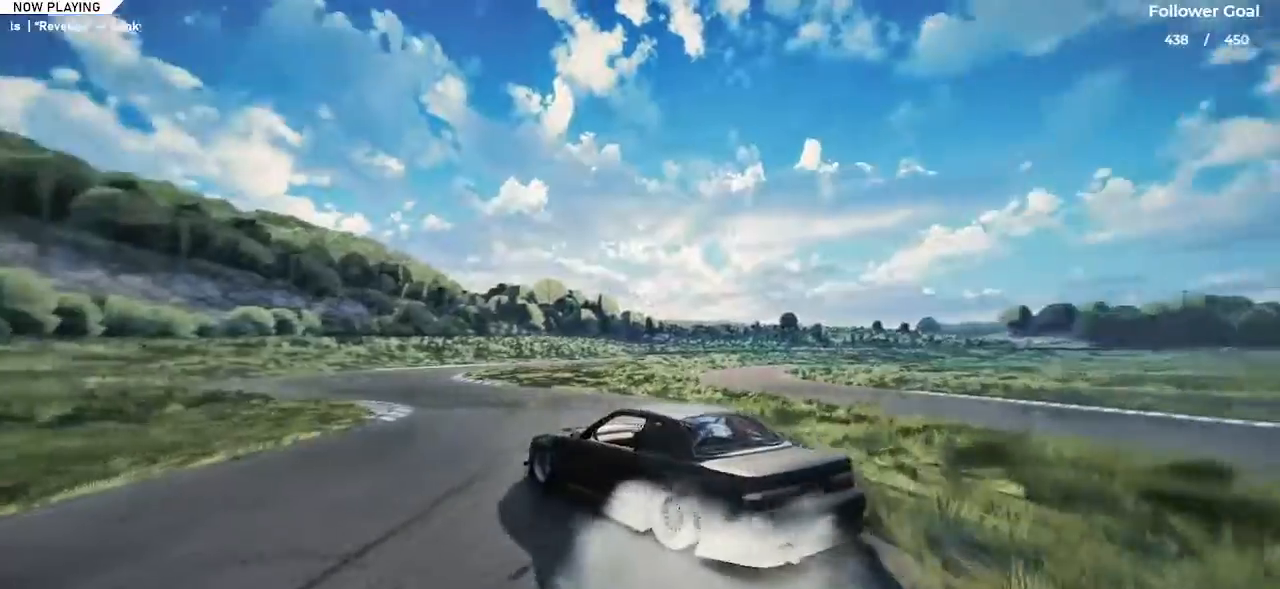
{"keys": ["right", "up"], "events": [[100, "right", "down"], [250, "right", "up"], [250, "up", "up"], [400, "right", "down"], [400, "up", "down"]]}
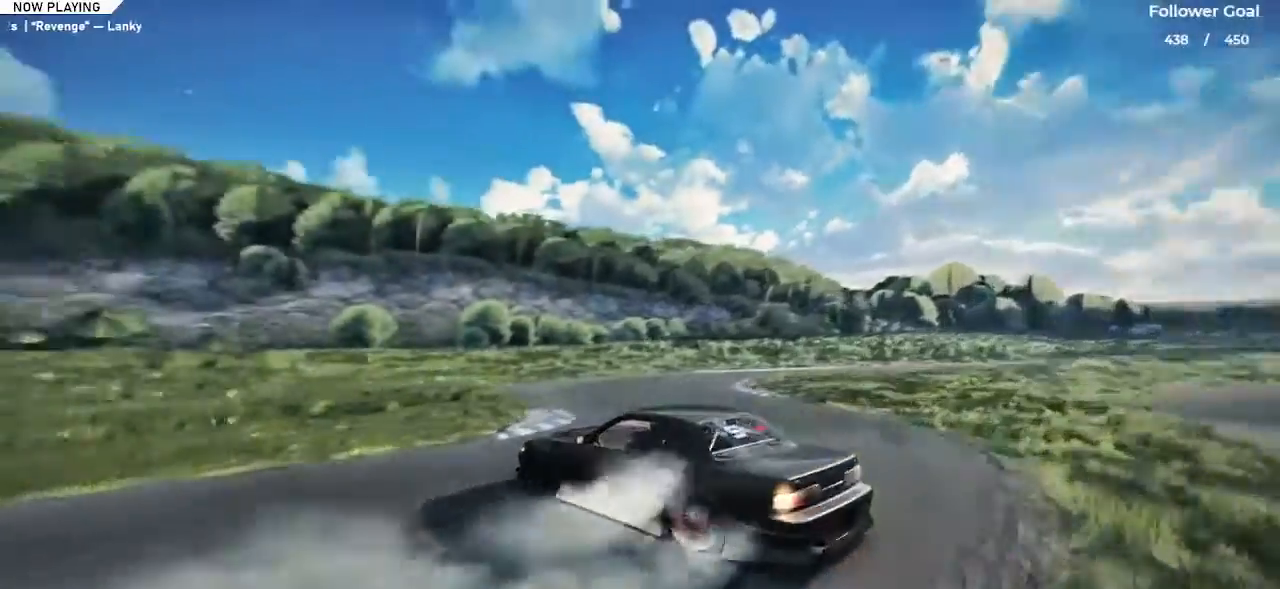
{"keys": ["right", "up"], "events": [[84, "ctrl", "down"], [184, "ctrl", "up"]]}
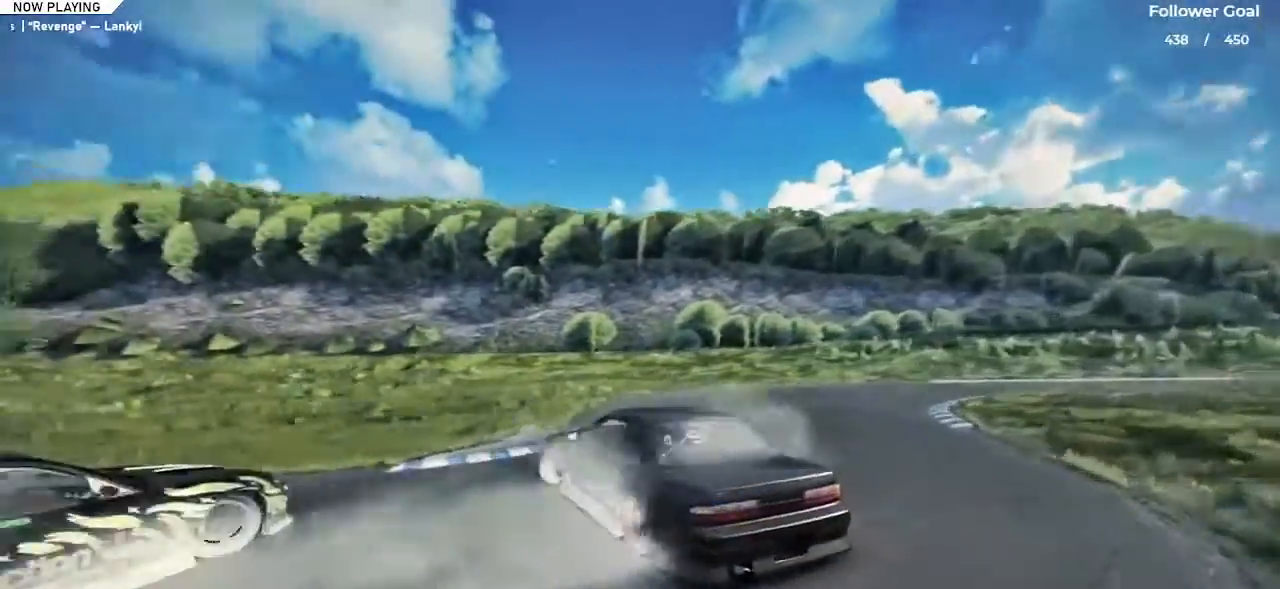
{"keys": ["right", "space"], "events": [[283, "space", "down"], [283, "up", "up"]]}
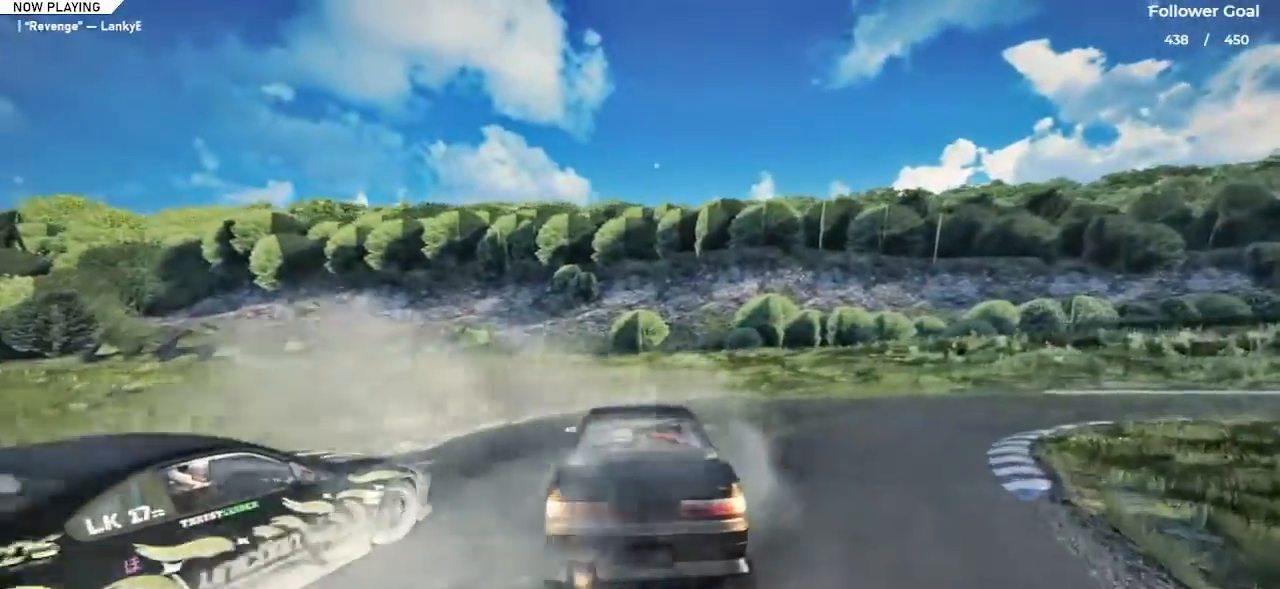
{"keys": ["right", "up"], "events": [[184, "space", "up"], [184, "up", "down"]]}